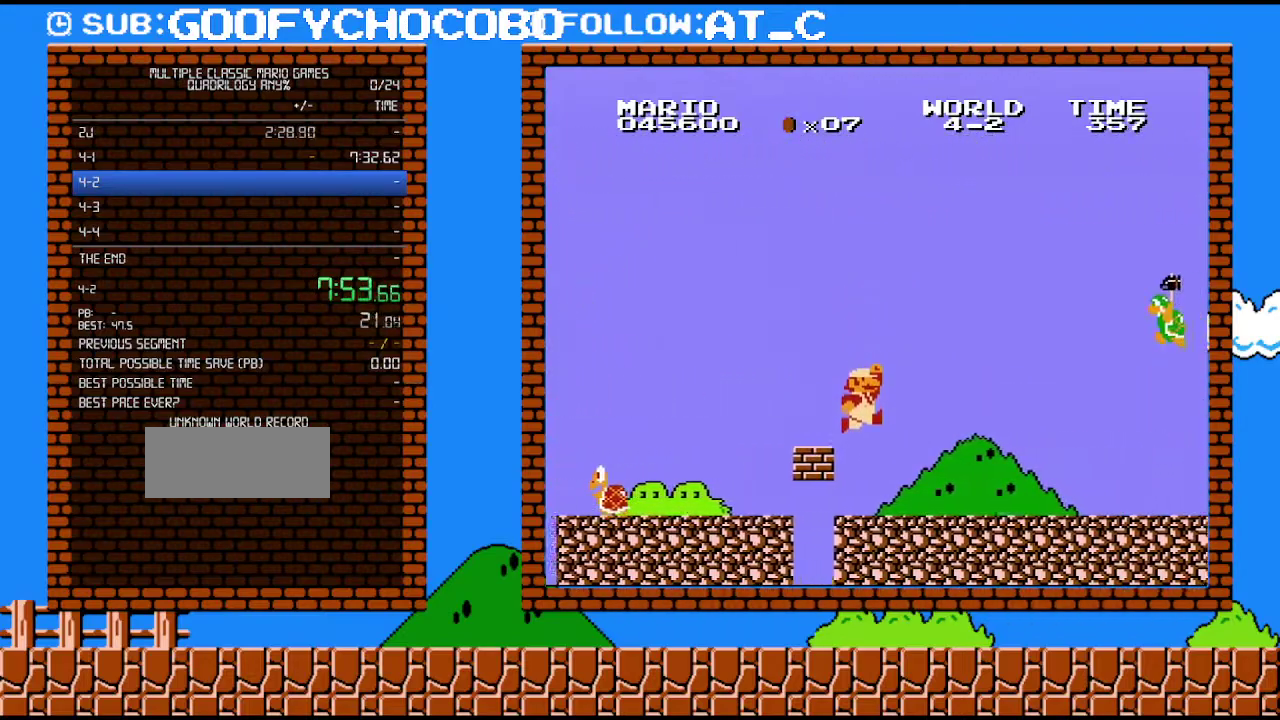
Gameplay with a controller (Nintendo layout); each line is a JSON object with the inputs held at the frame after it. "events" lists button and stick changes between this image and that frame as [ms after this image, input, new state], when the widget could be followed in between. Not read: L3 R3.
{"buttons": ["B", "DPAD_RIGHT"], "events": []}
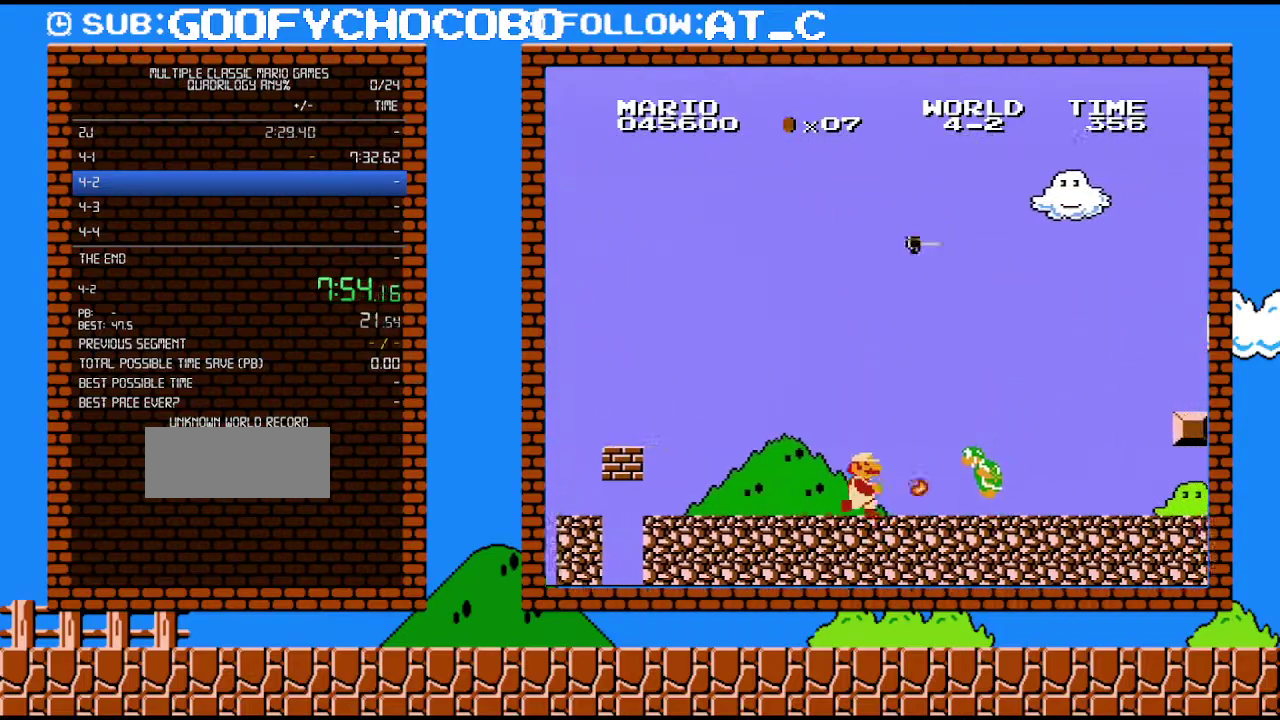
{"buttons": ["B", "DPAD_RIGHT"], "events": []}
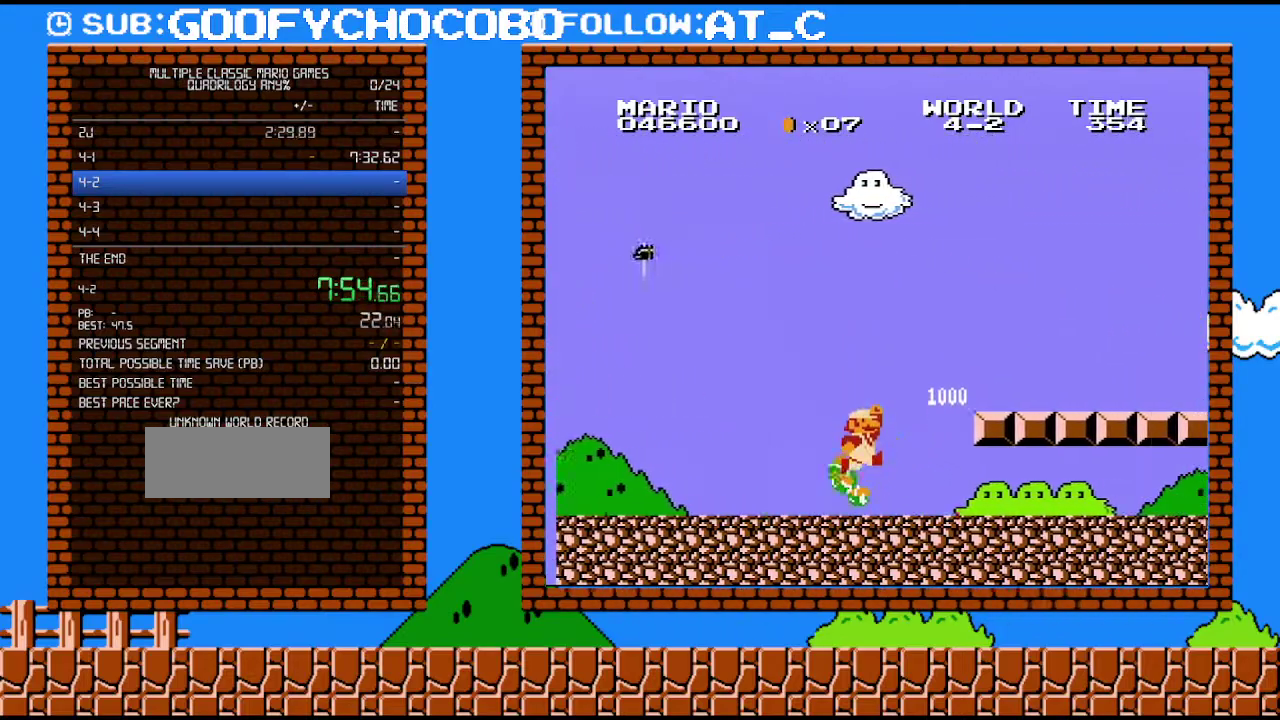
{"buttons": ["A", "B", "DPAD_RIGHT"], "events": [[183, "A", "down"]]}
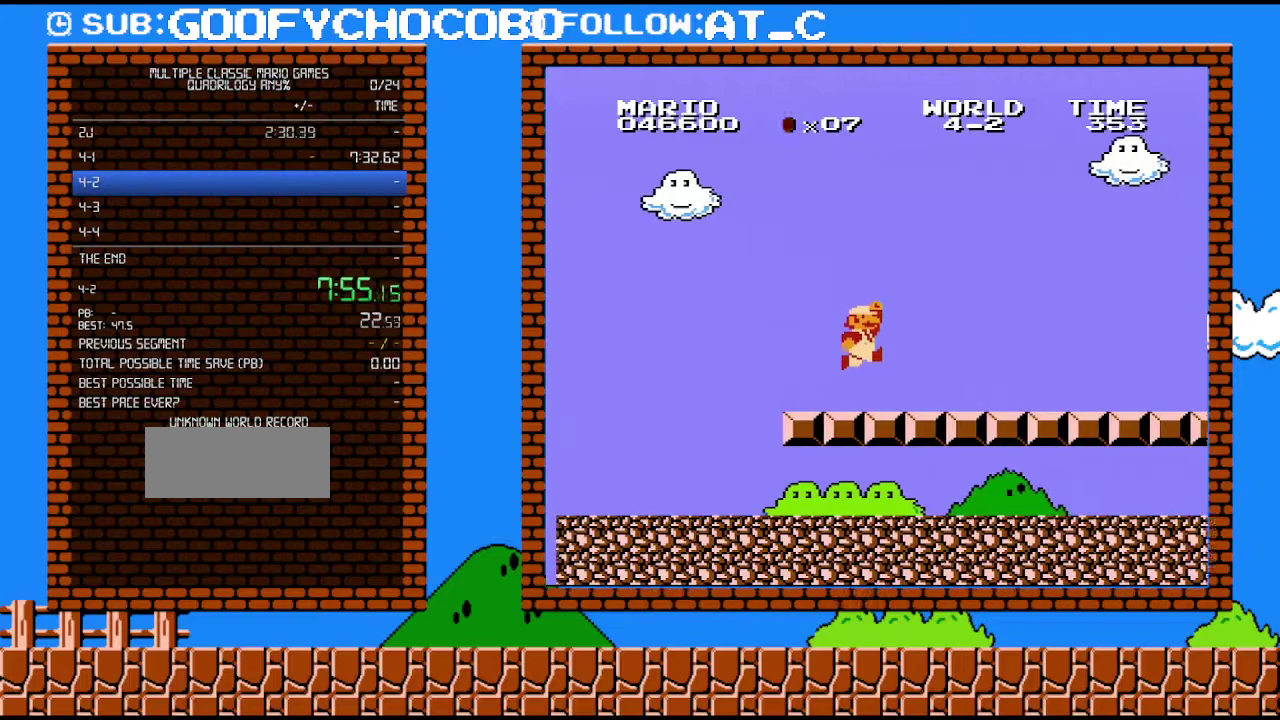
{"buttons": ["B", "DPAD_RIGHT"], "events": [[83, "A", "up"]]}
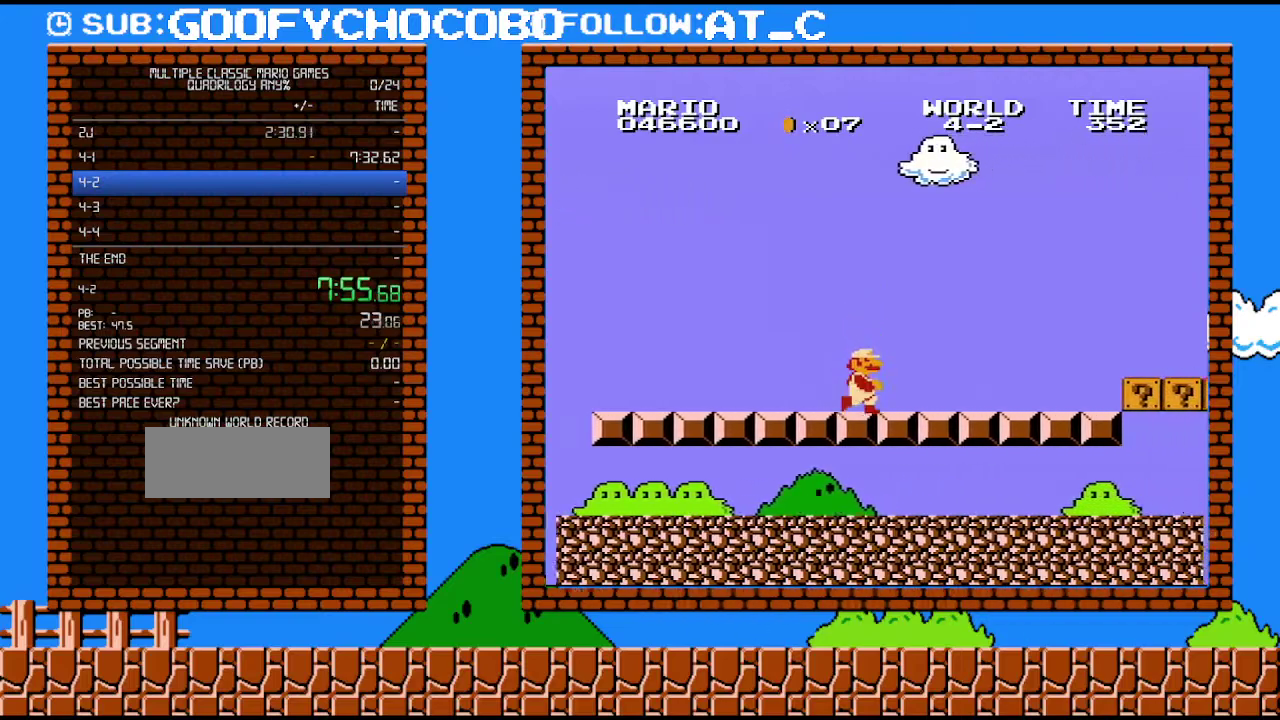
{"buttons": ["A", "B", "DPAD_RIGHT"], "events": [[433, "A", "down"]]}
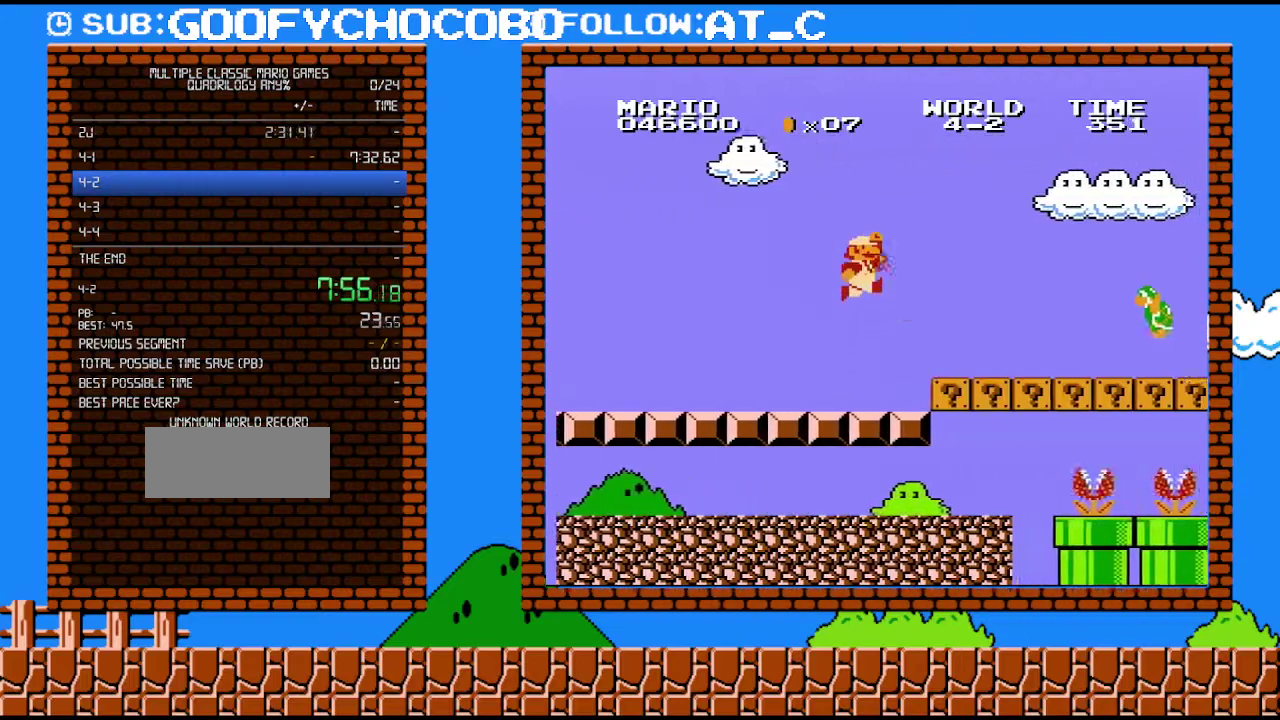
{"buttons": ["B", "DPAD_RIGHT"], "events": [[83, "A", "up"], [83, "B", "up"], [217, "B", "down"]]}
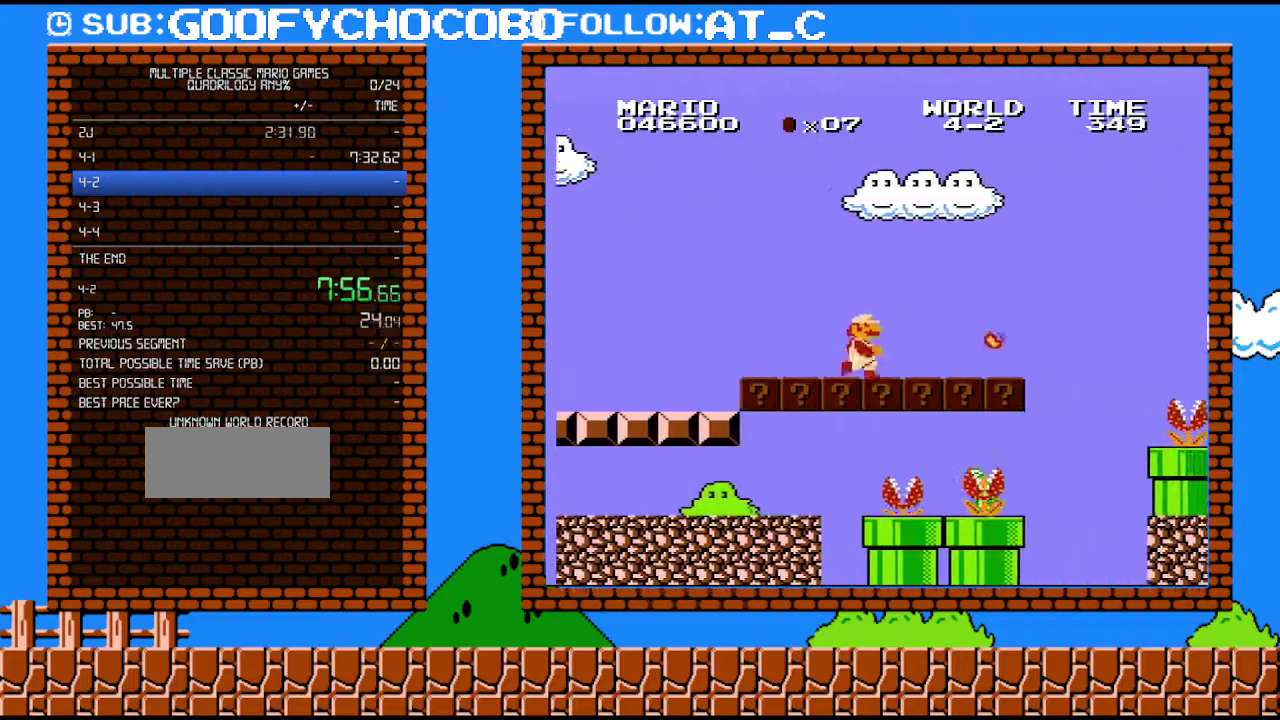
{"buttons": ["A", "B", "DPAD_RIGHT"], "events": [[367, "A", "down"]]}
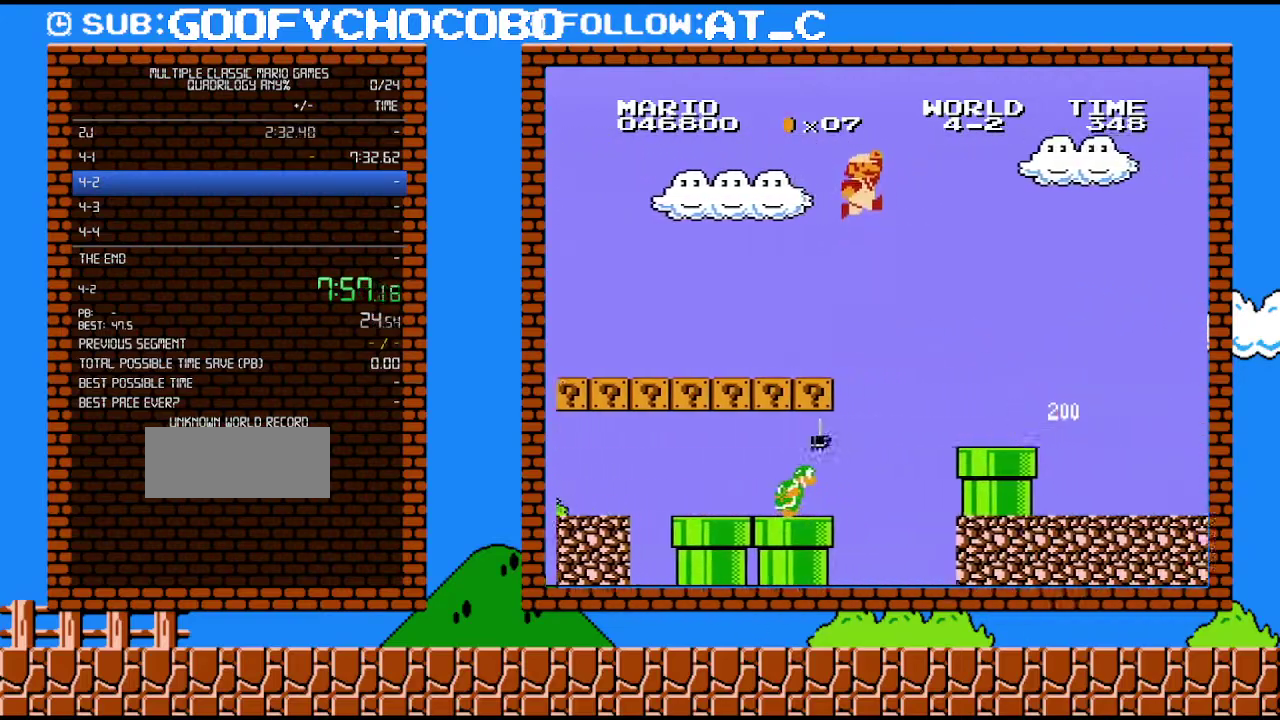
{"buttons": ["B", "DPAD_RIGHT"], "events": [[250, "A", "up"]]}
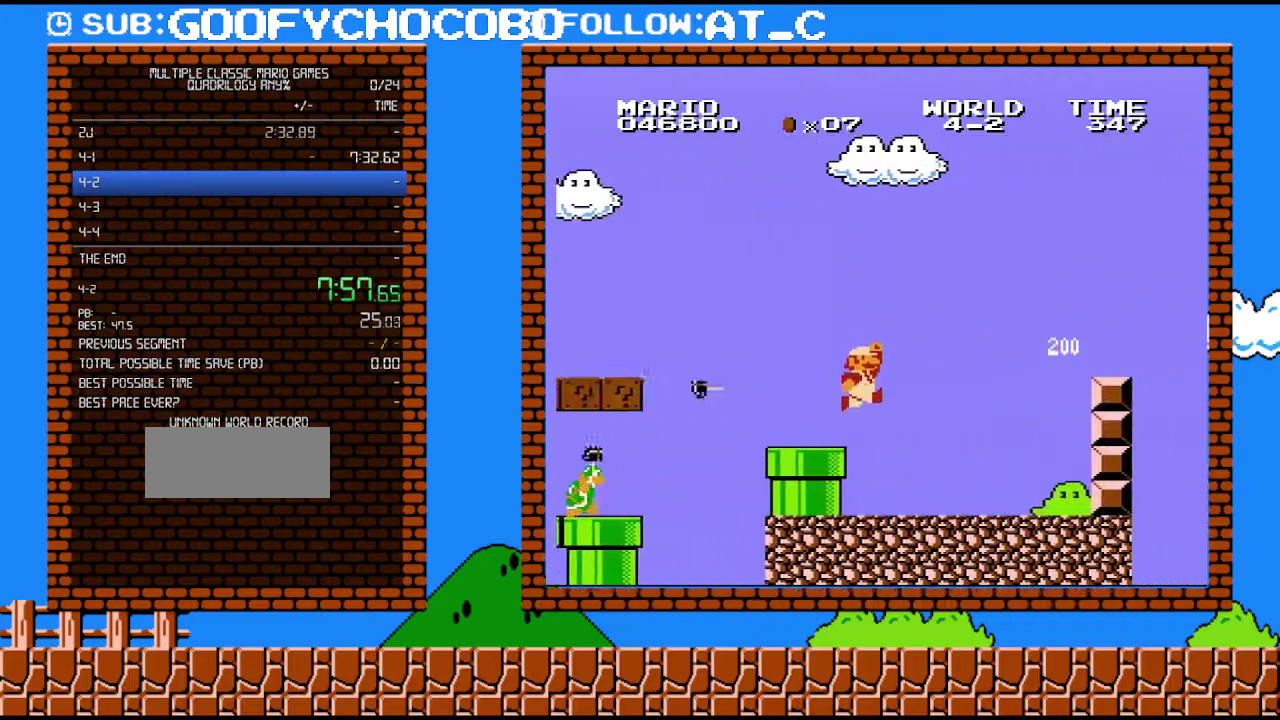
{"buttons": ["B", "DPAD_RIGHT"], "events": []}
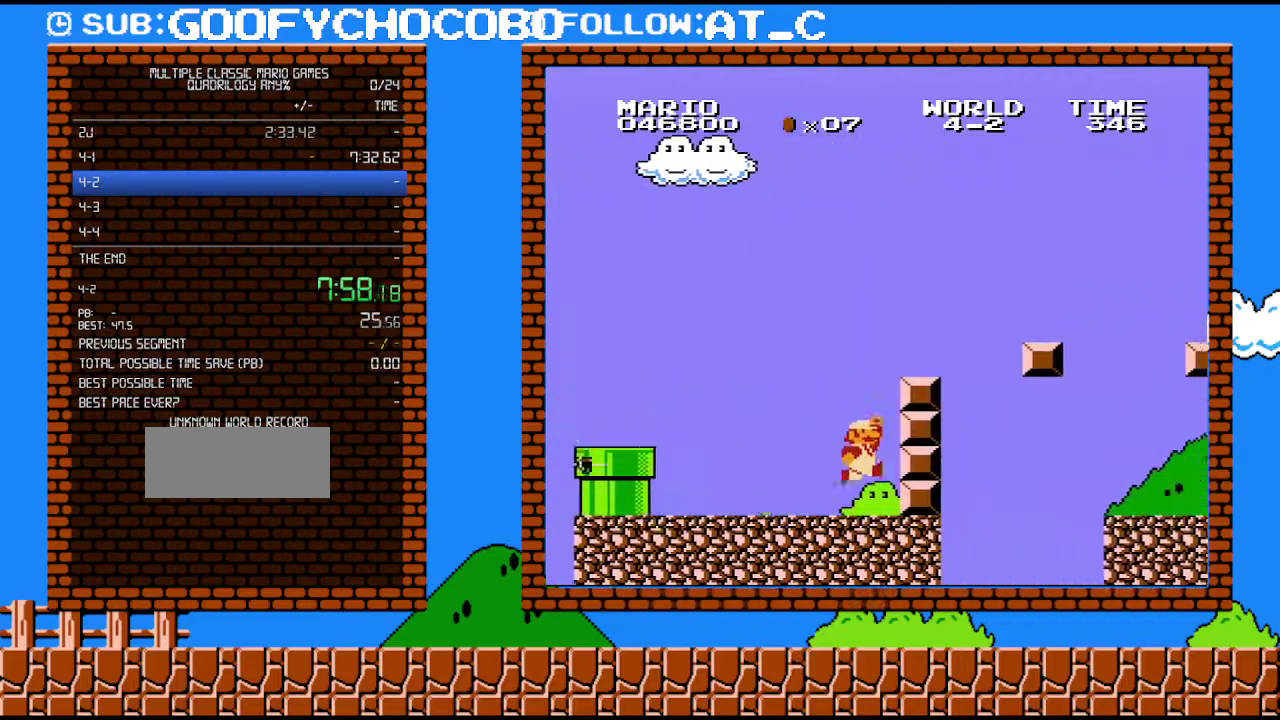
{"buttons": ["B", "DPAD_RIGHT"], "events": [[183, "A", "down"], [467, "A", "up"]]}
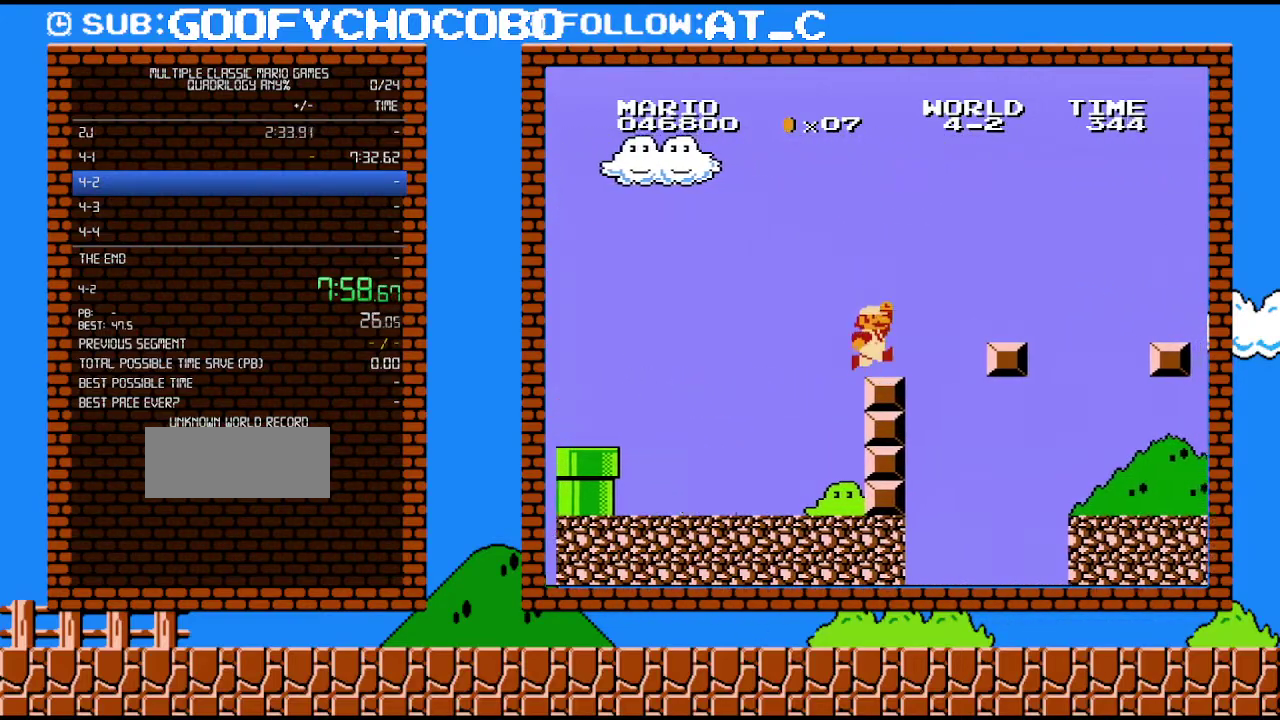
{"buttons": ["A", "B", "DPAD_RIGHT"], "events": [[250, "A", "down"]]}
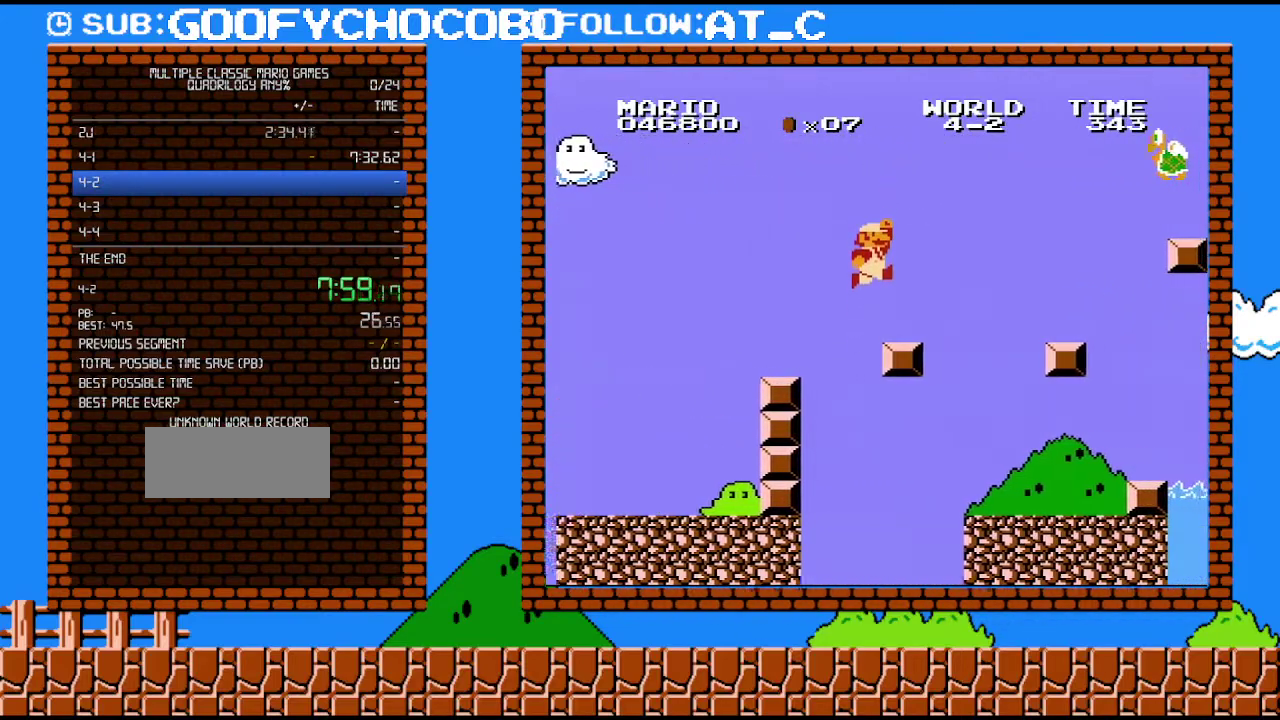
{"buttons": ["A"], "events": [[17, "A", "up"], [83, "B", "up"], [150, "DPAD_RIGHT", "up"], [400, "A", "down"]]}
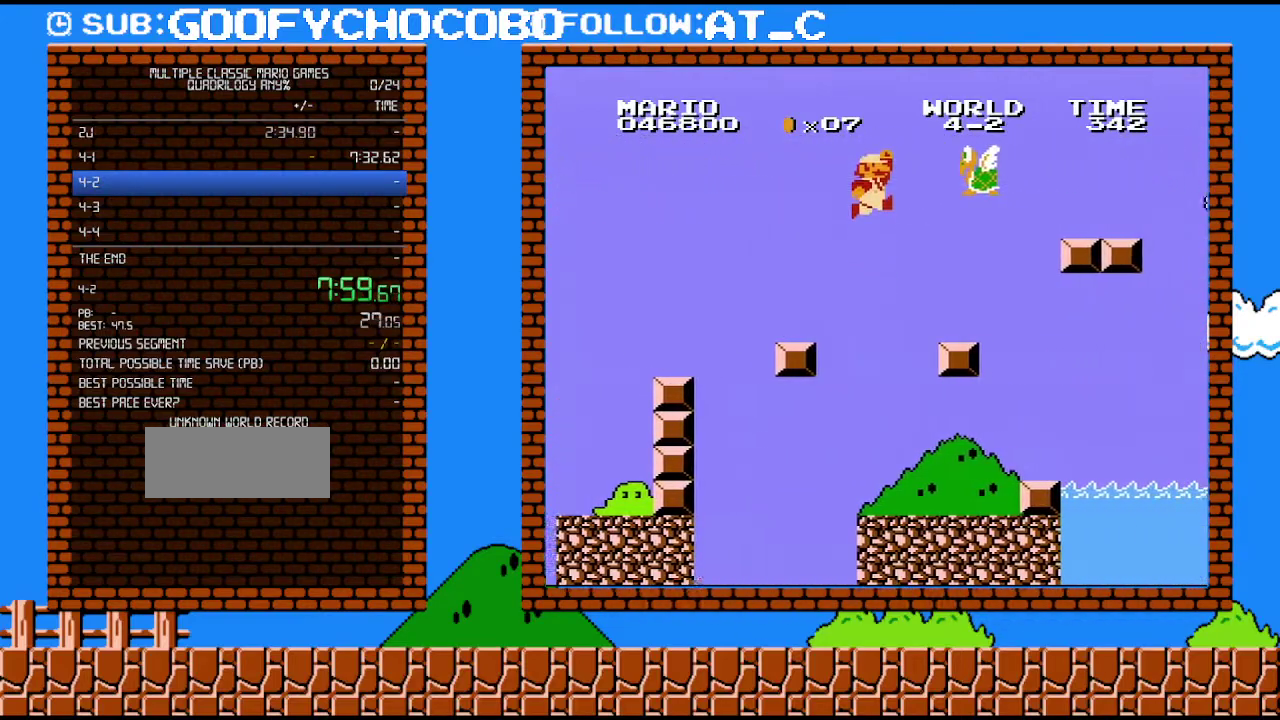
{"buttons": ["B"], "events": [[217, "A", "up"], [300, "B", "down"], [300, "DPAD_LEFT", "down"], [467, "DPAD_LEFT", "up"]]}
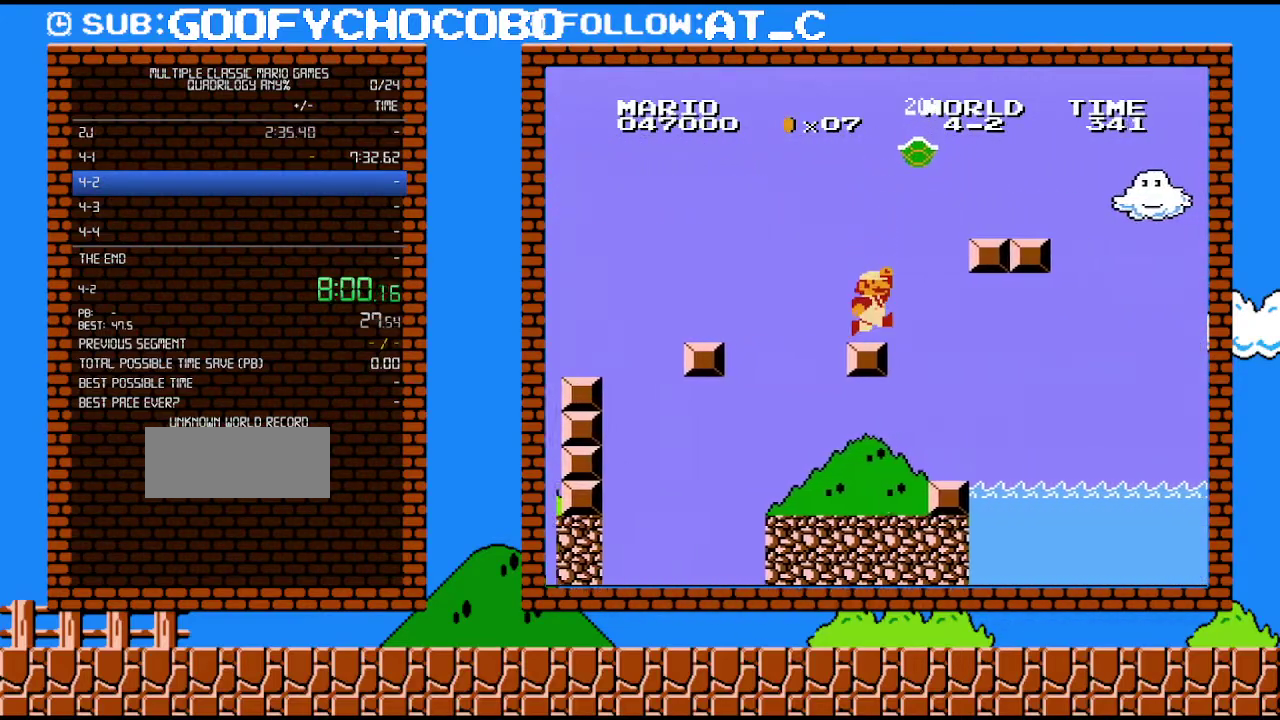
{"buttons": ["B", "DPAD_RIGHT"], "events": [[50, "DPAD_RIGHT", "down"], [217, "A", "down"], [300, "DPAD_UP", "down"], [467, "DPAD_UP", "up"], [500, "A", "up"]]}
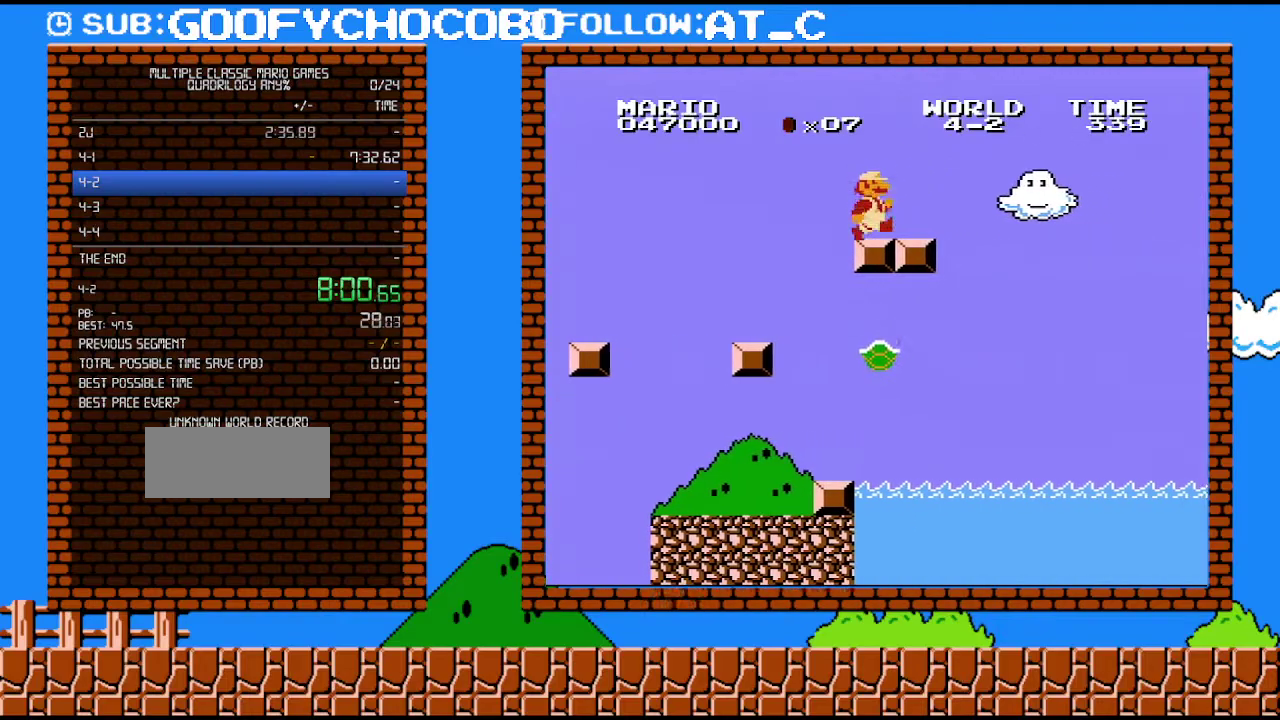
{"buttons": ["A", "B", "DPAD_RIGHT"], "events": [[433, "A", "down"]]}
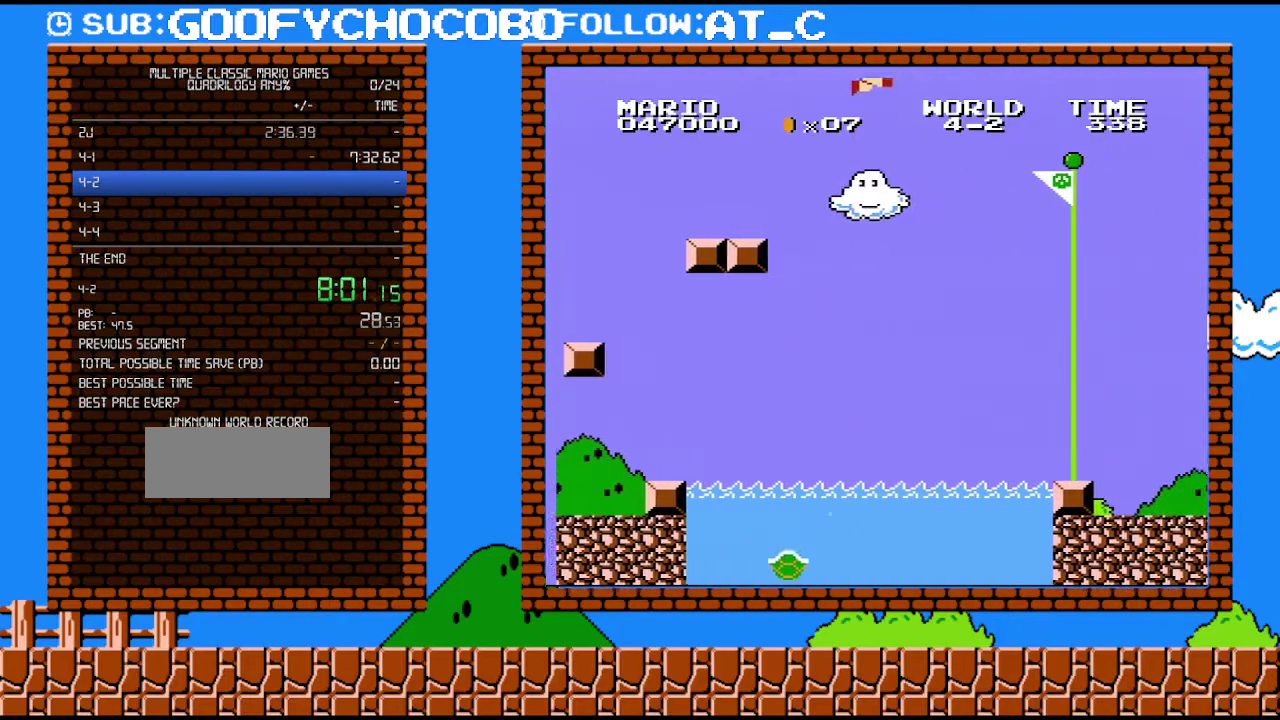
{"buttons": ["A", "B", "DPAD_RIGHT"], "events": []}
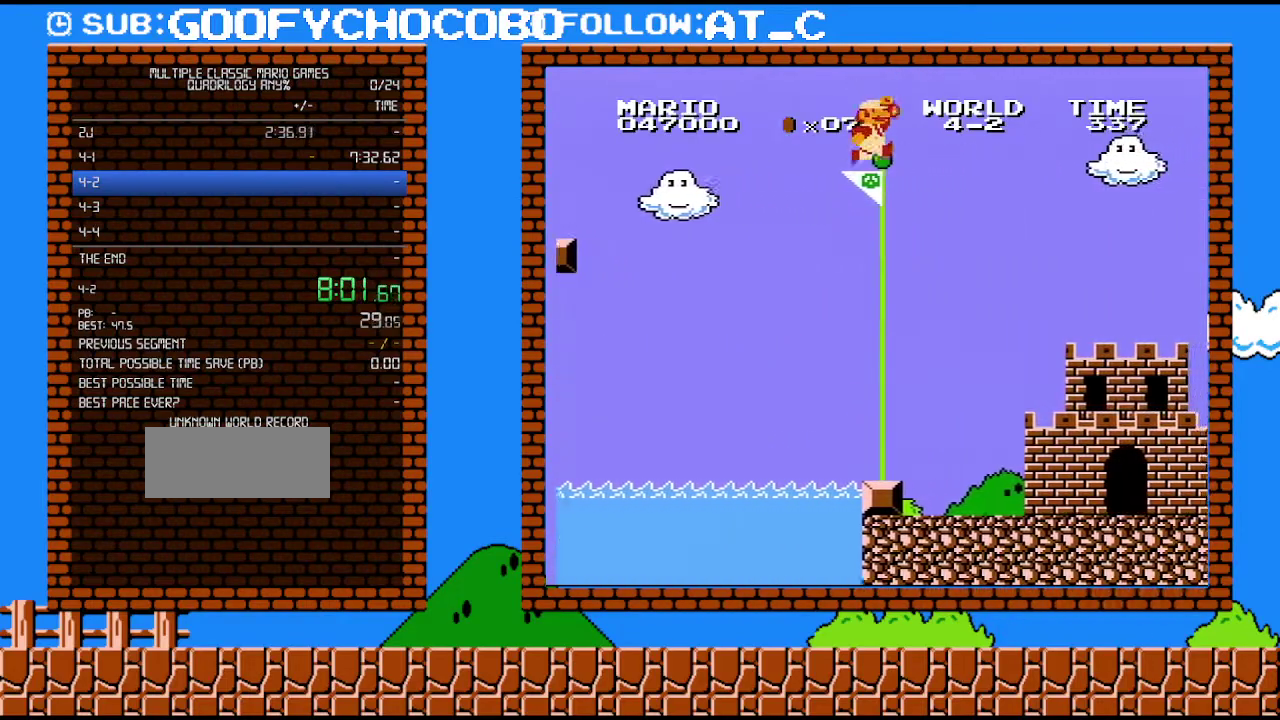
{"buttons": ["B"], "events": [[83, "A", "up"], [117, "B", "up"], [183, "B", "down"], [250, "DPAD_RIGHT", "up"]]}
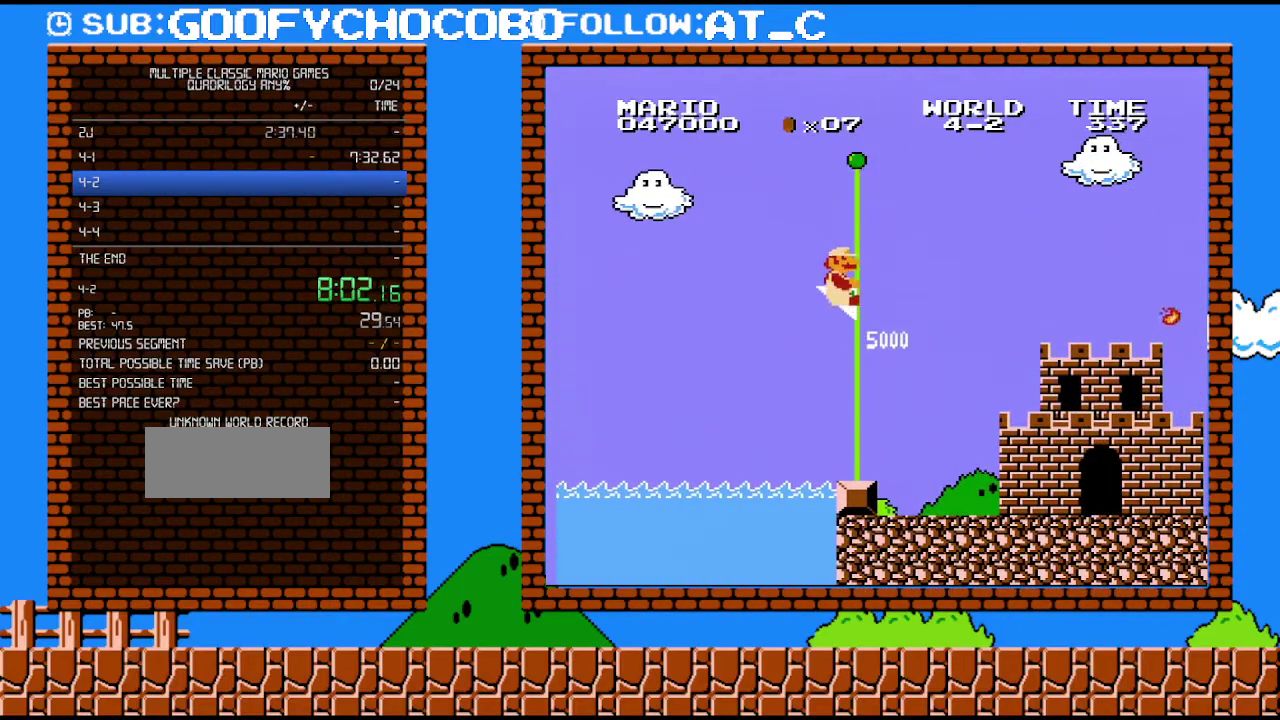
{"buttons": [], "events": [[17, "B", "up"]]}